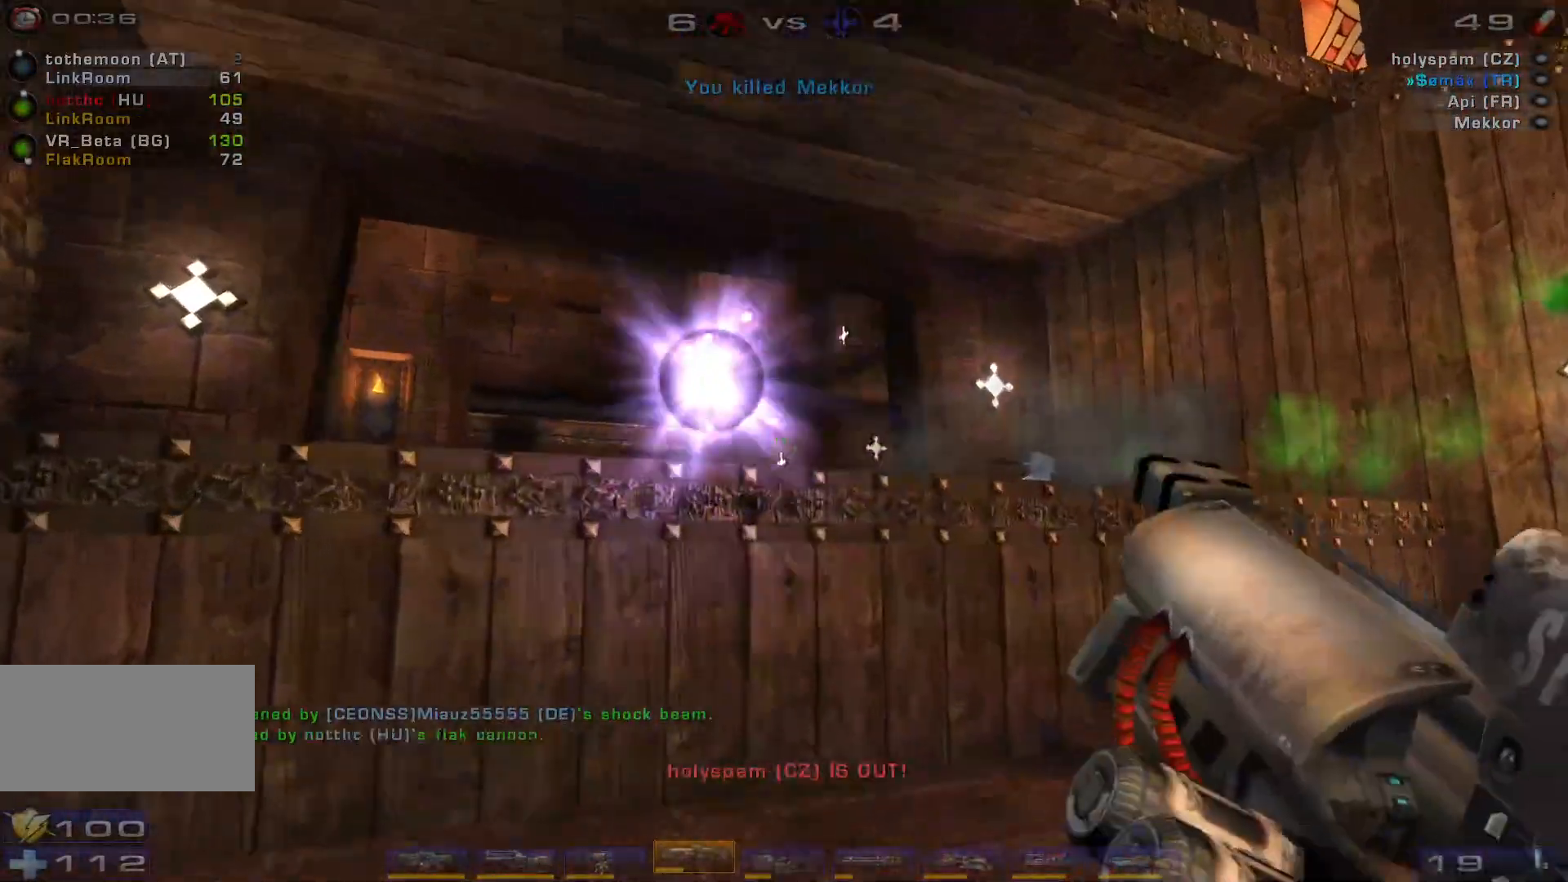
Gameplay with keyboard and mouse; each line is a JSON object with the keys and mouse buttons held at the frame after it. "events" lists presses ("down") and releases ("up") of "a", "c", "ctrl", "d", "e", "f", "q", "r", "s", "shift", "space", "w", "mouse_left", "mouse_wheel", "mouse_right", "mouse_mb4" and "mouse_mb5" between this image and that frame as [ms after this image, input, new state], when the widget could be followed in between. "mouse_left", "mouse_wheel", "mouse_right", "mouse_mb4", "mouse_mb5" = the "left", "wheel", "right", "mb4", "mb5" buttons of the "mouse" list. No other keys are recorded. "wheel" means that the mouse wheel is clicked or scrolled. Mouse movement is not recorded.
{"keys": ["w"], "mouse": [], "events": [[466, "d", "up"]]}
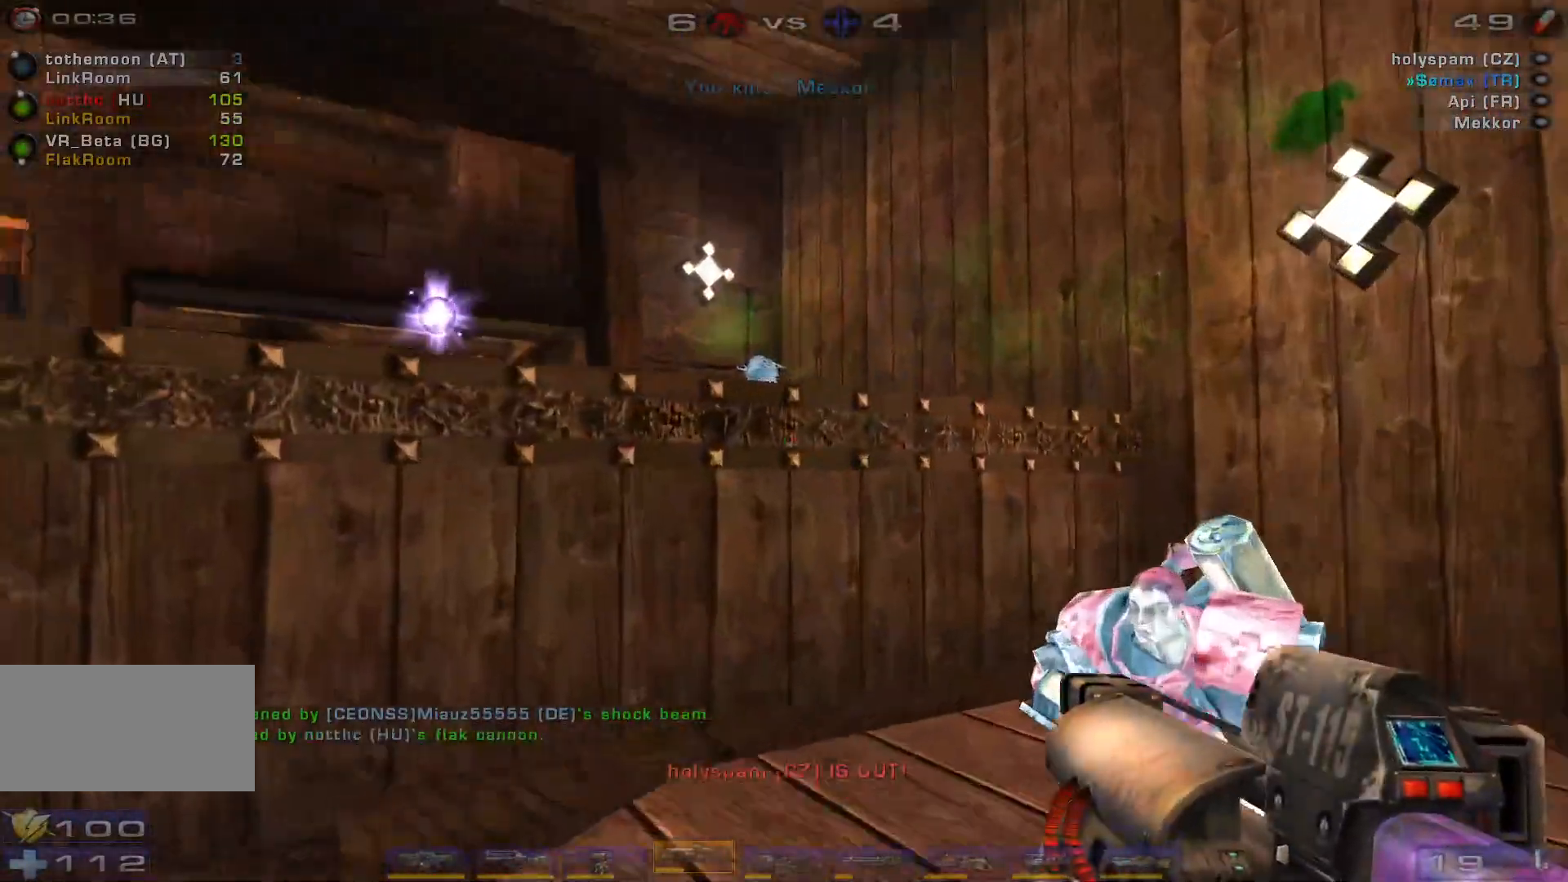
{"keys": ["w"], "mouse": [], "events": [[100, "w", "up"], [233, "space", "down"], [333, "w", "down"], [433, "space", "up"]]}
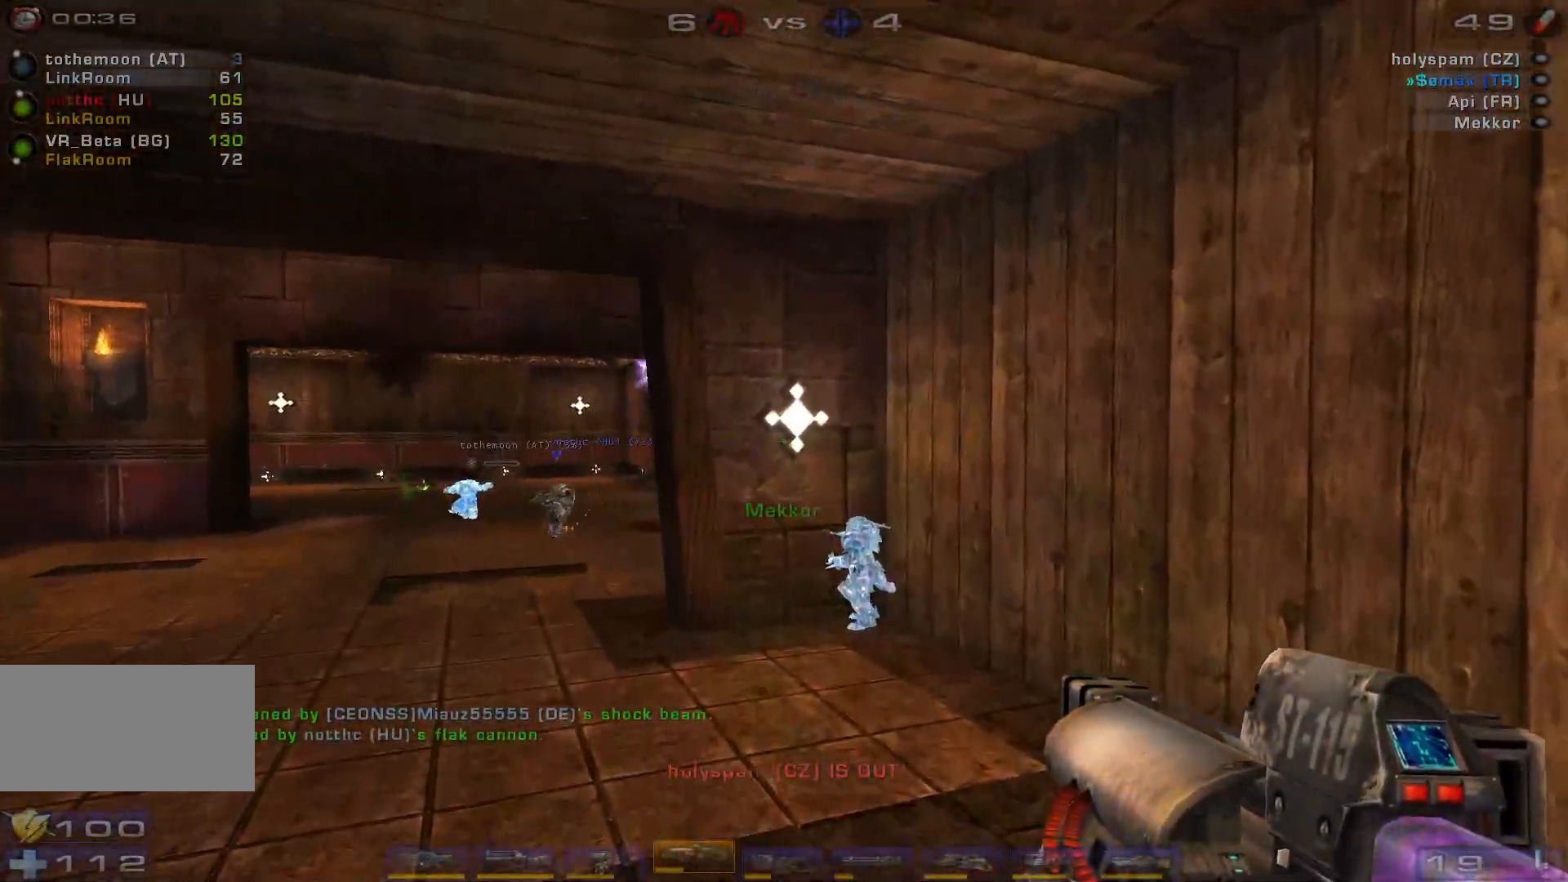
{"keys": ["a", "w"], "mouse": [], "events": [[166, "a", "down"]]}
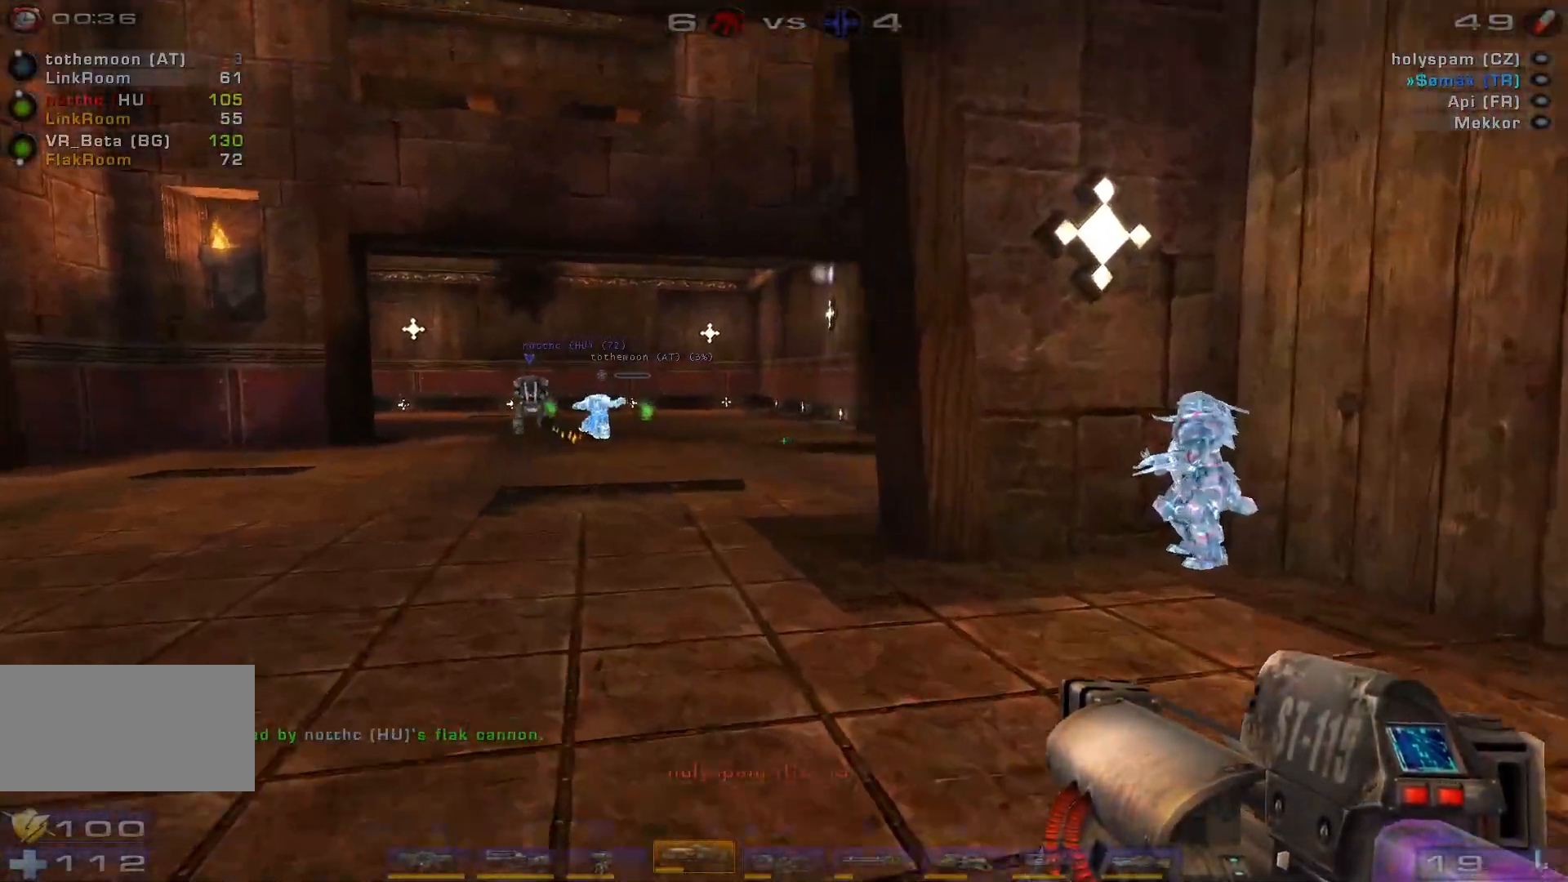
{"keys": ["a", "space", "w"], "mouse": [], "events": [[33, "a", "up"], [166, "a", "down"], [233, "a", "up"], [333, "a", "down"], [500, "space", "down"]]}
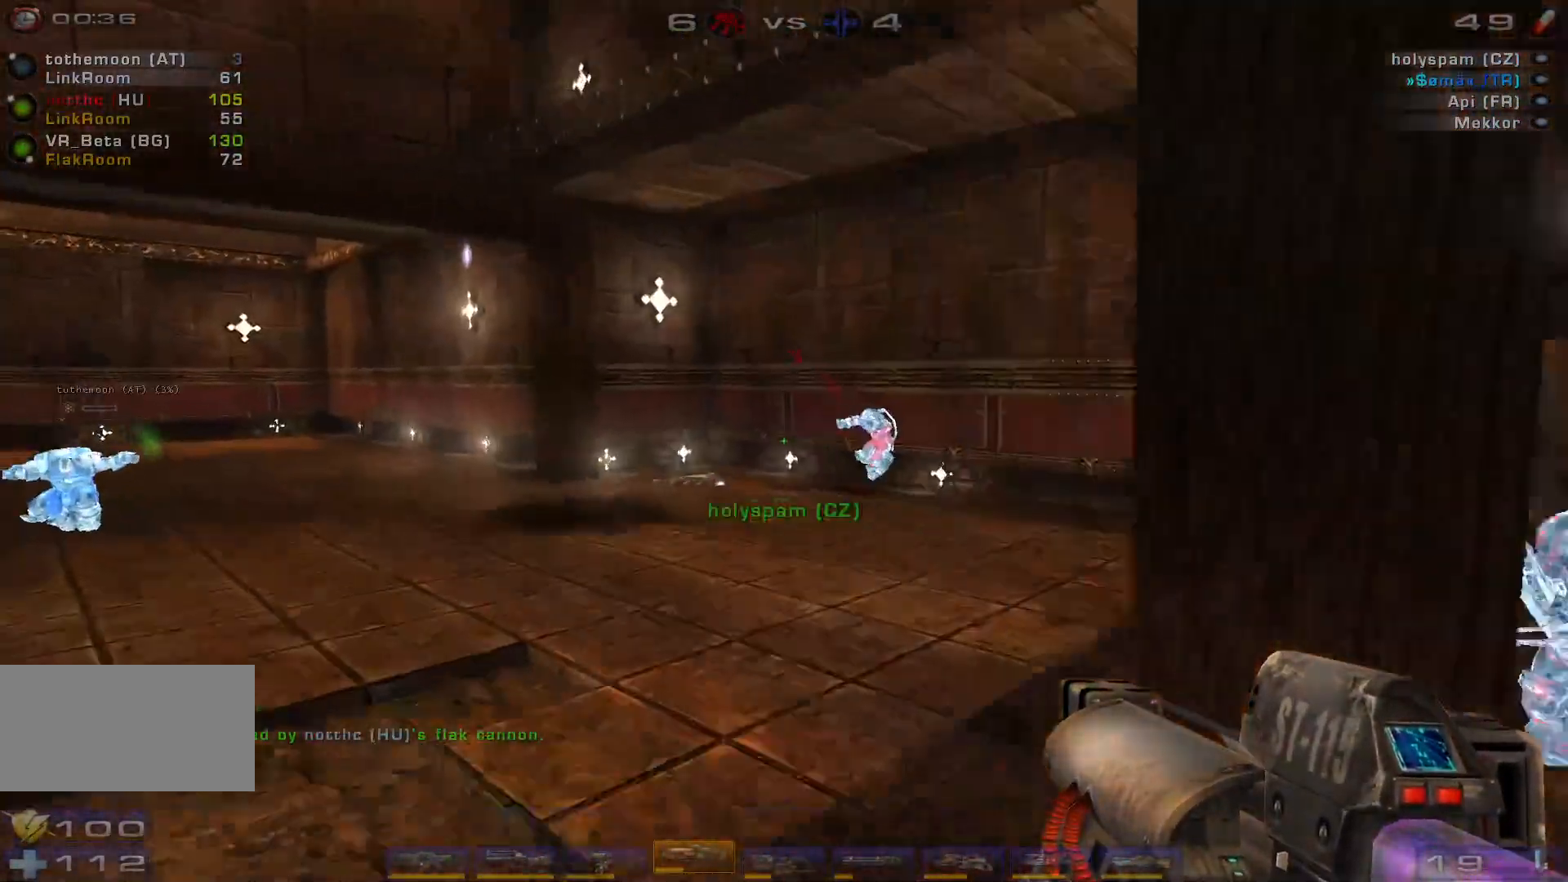
{"keys": ["w"], "mouse": [], "events": [[66, "shift", "down"], [166, "space", "up"], [233, "shift", "up"], [366, "a", "up"]]}
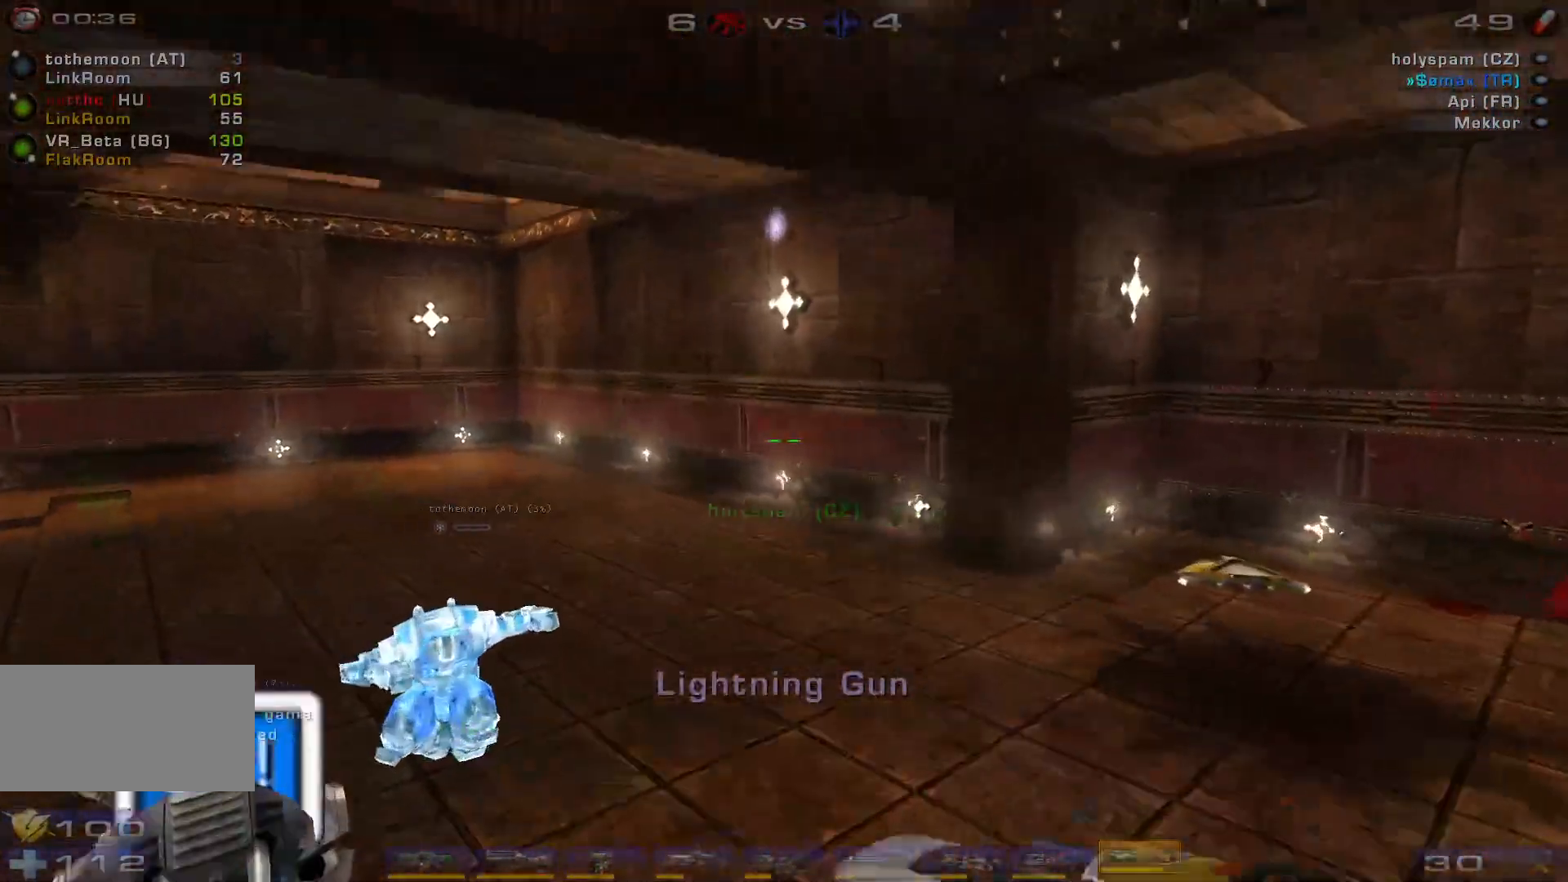
{"keys": [], "mouse": [], "events": [[466, "w", "up"]]}